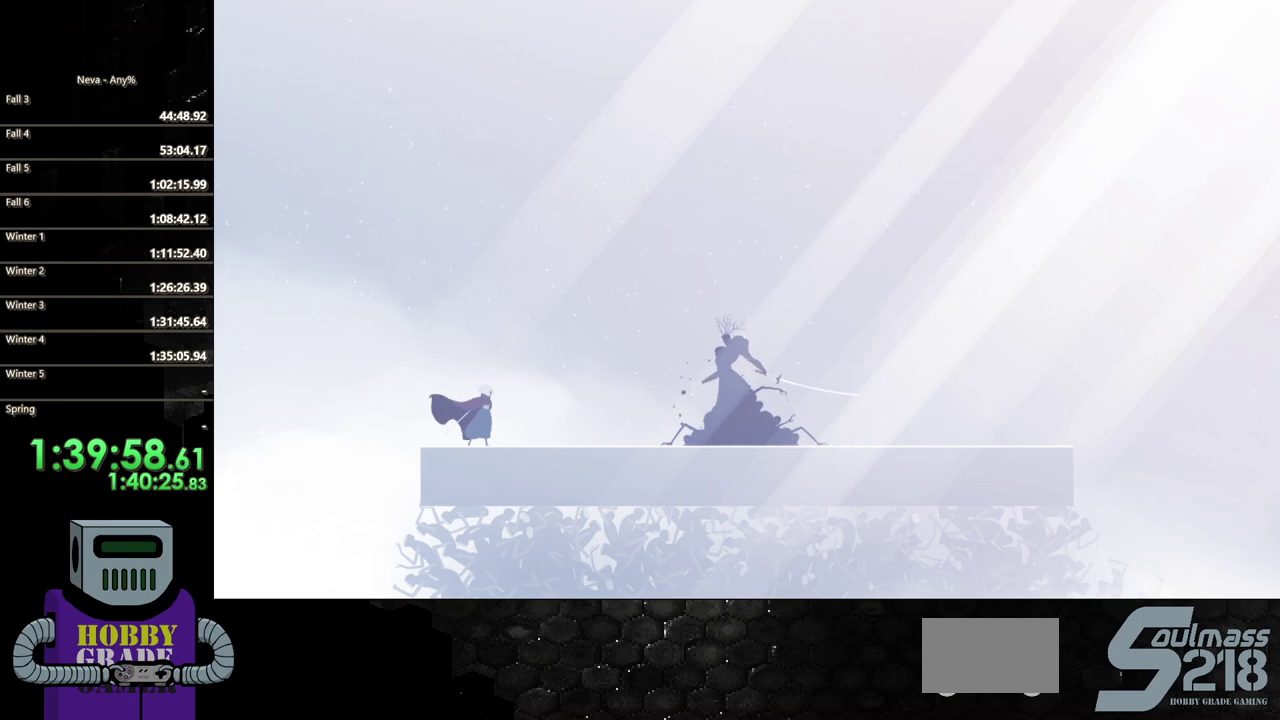
Gameplay with a controller (PlayStation layout); each line is a JSON object with the inputs held at the frame after it. "events" lists button and stick changes between this image and that frame as [ms after this image, input, new state], when the widget could be followed in between. Not read: L3 R1 R3 left_stick right_stick.
{"buttons": ["DPAD_RIGHT"], "events": [[200, "DPAD_RIGHT", "down"]]}
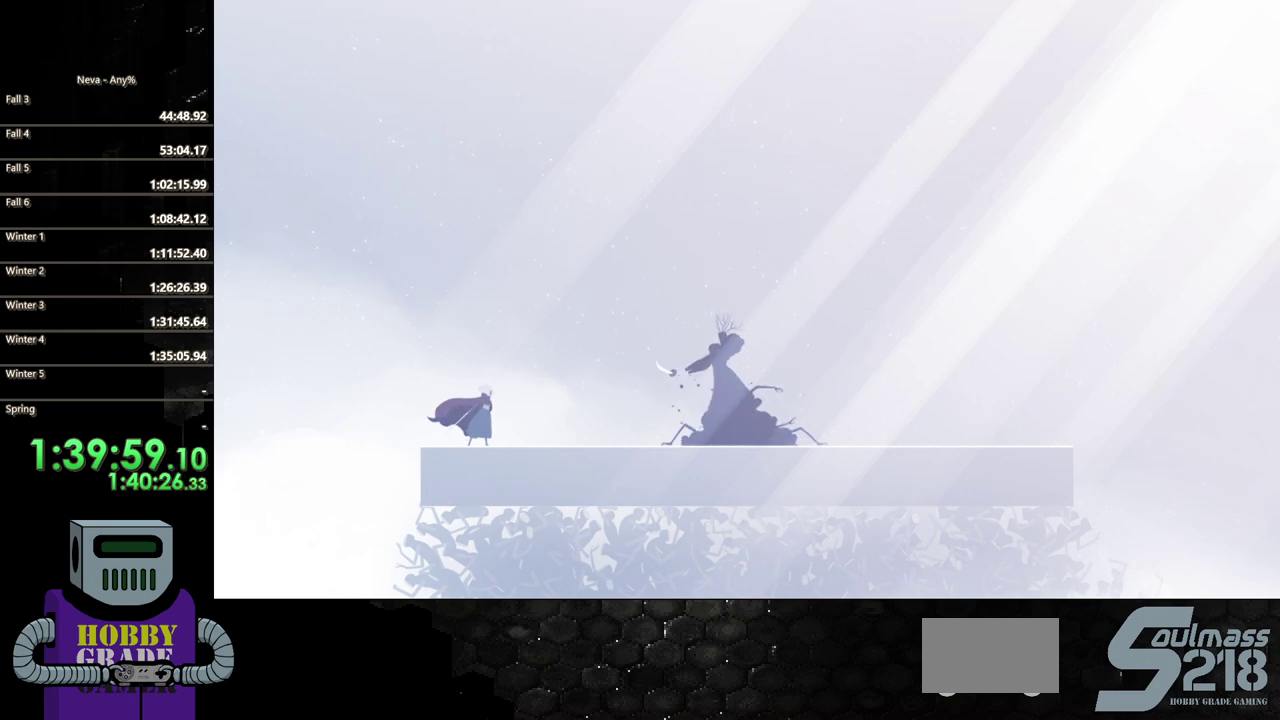
{"buttons": [], "events": [[167, "DPAD_RIGHT", "up"]]}
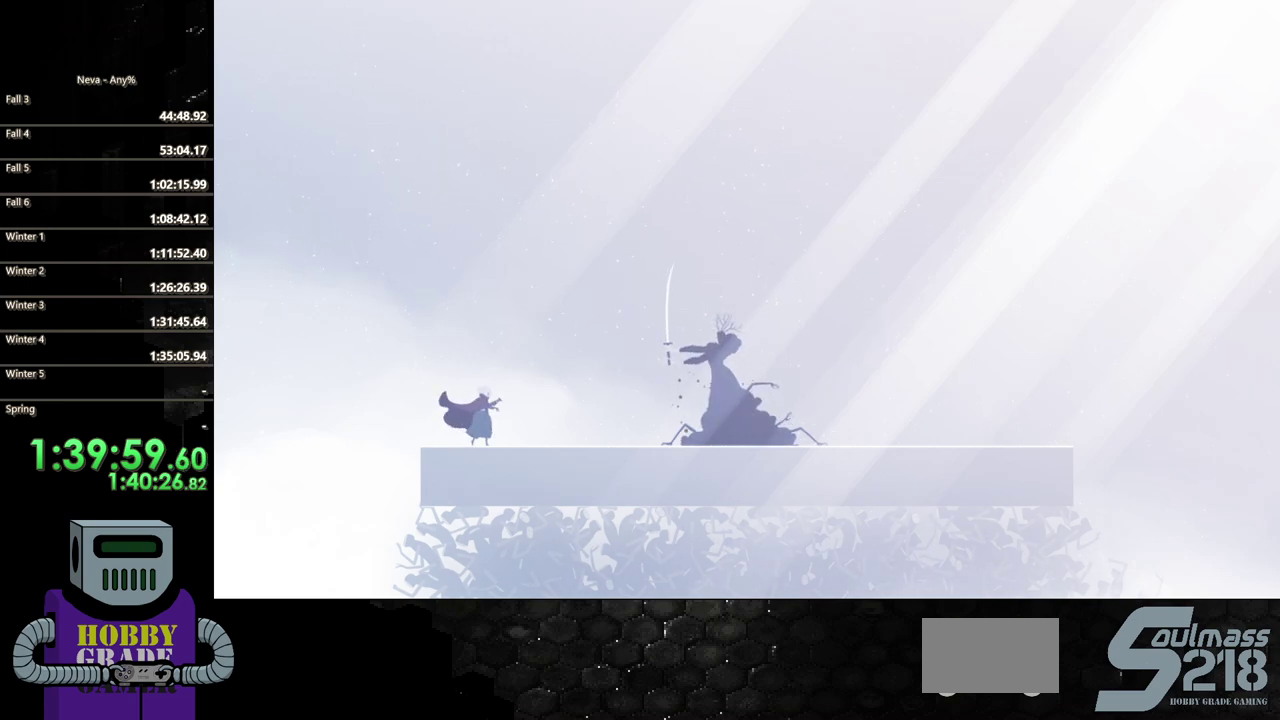
{"buttons": [], "events": []}
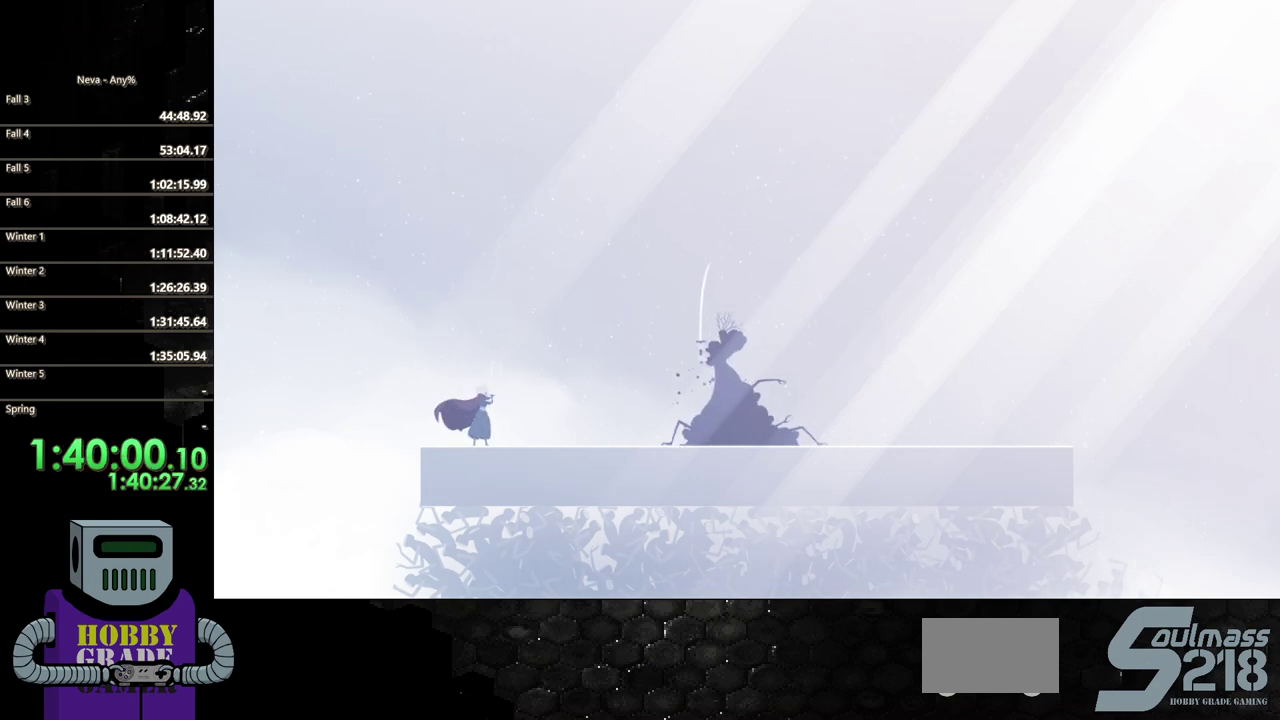
{"buttons": [], "events": []}
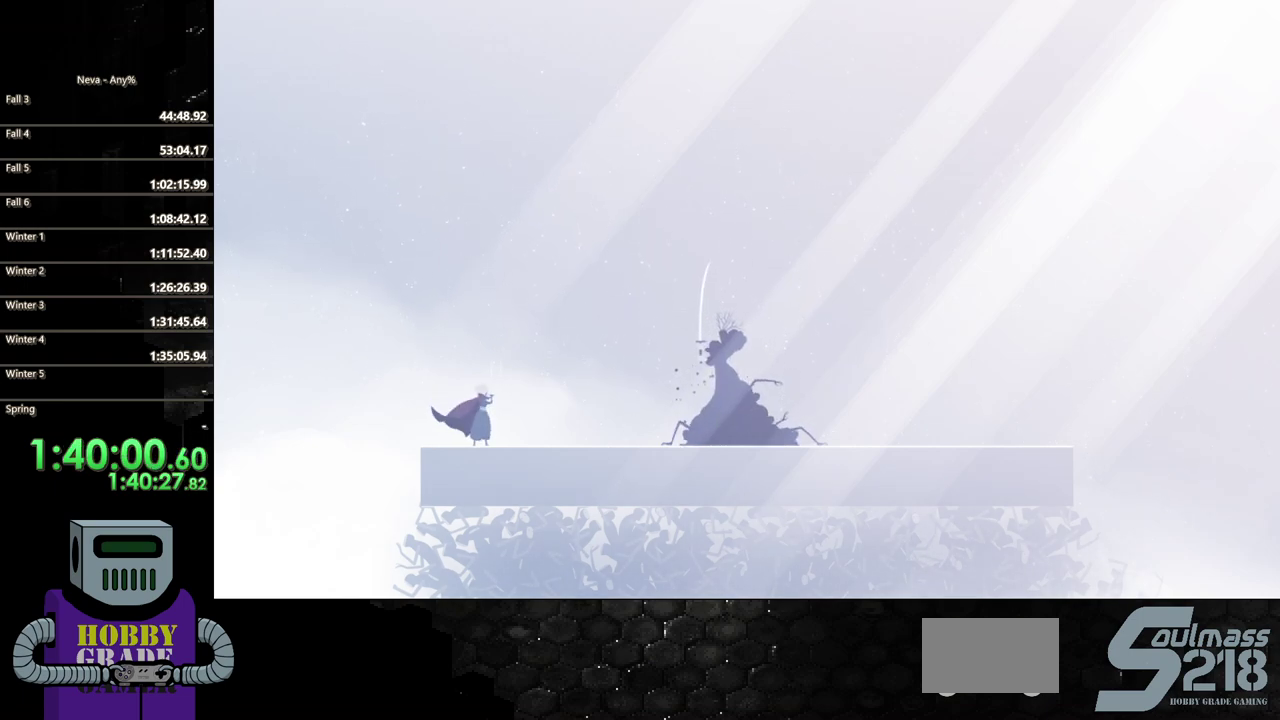
{"buttons": ["DPAD_RIGHT"], "events": [[133, "DPAD_RIGHT", "down"]]}
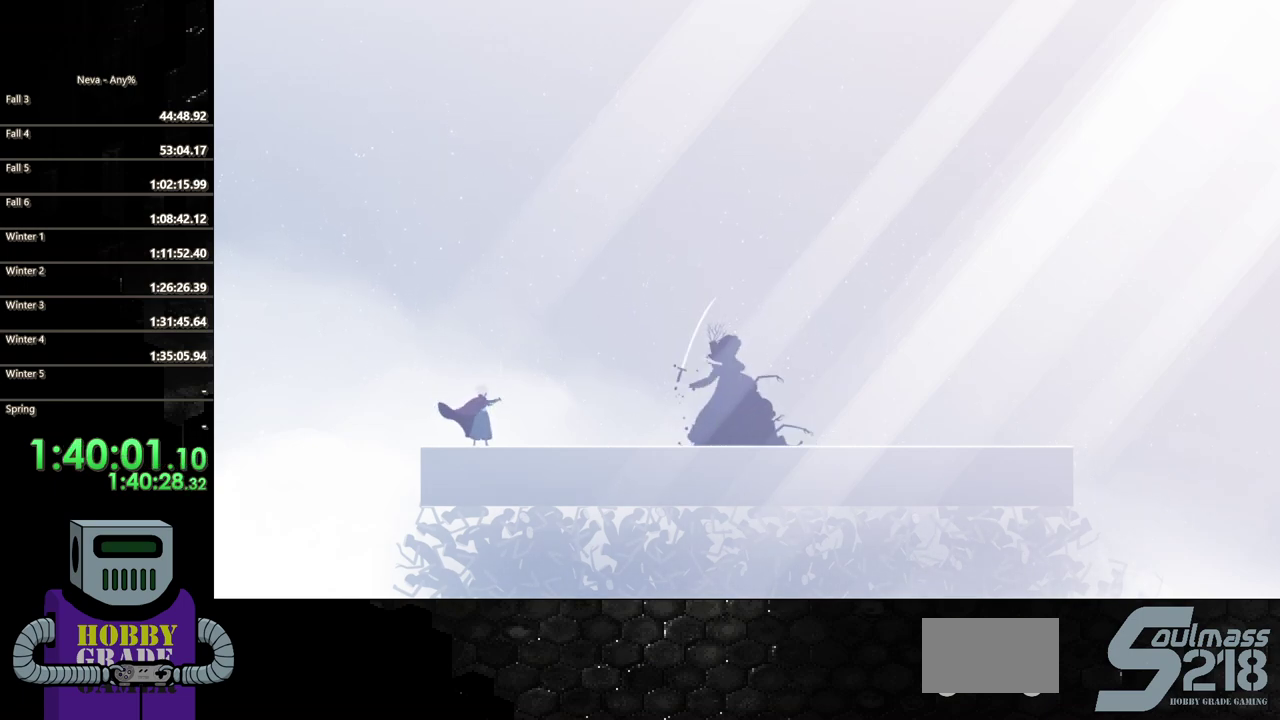
{"buttons": ["DPAD_RIGHT"], "events": []}
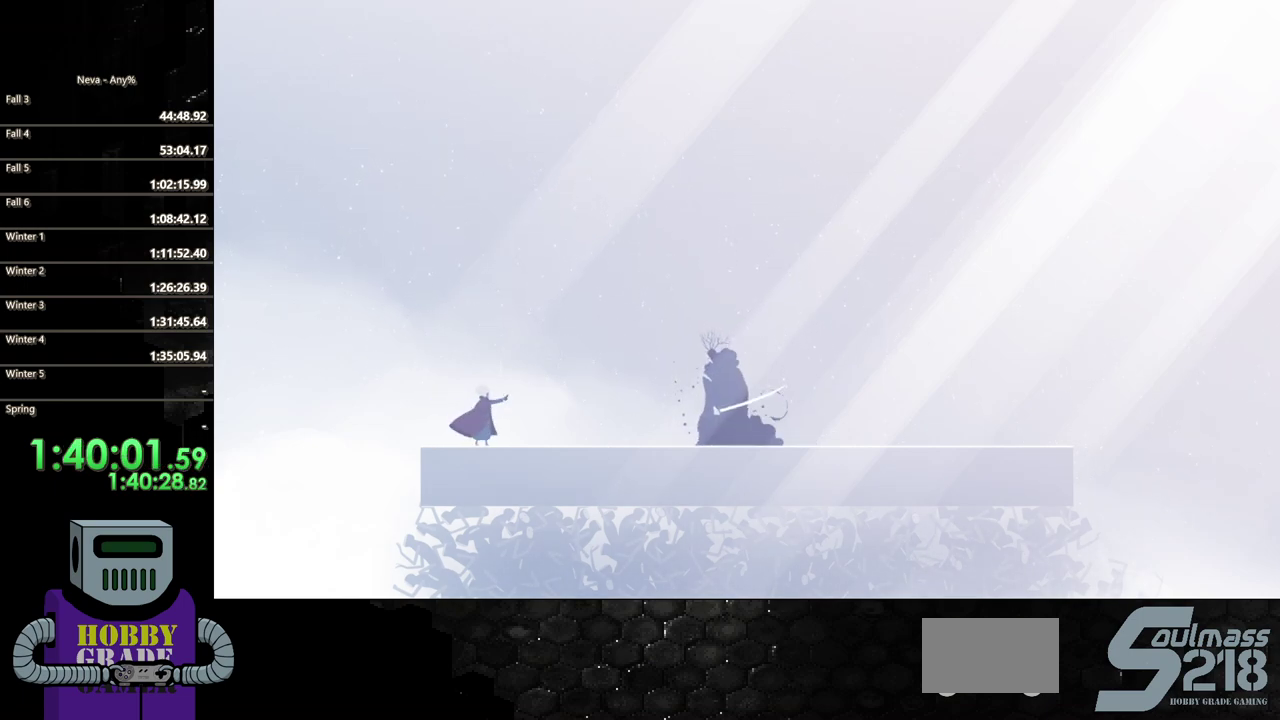
{"buttons": ["DPAD_RIGHT"], "events": []}
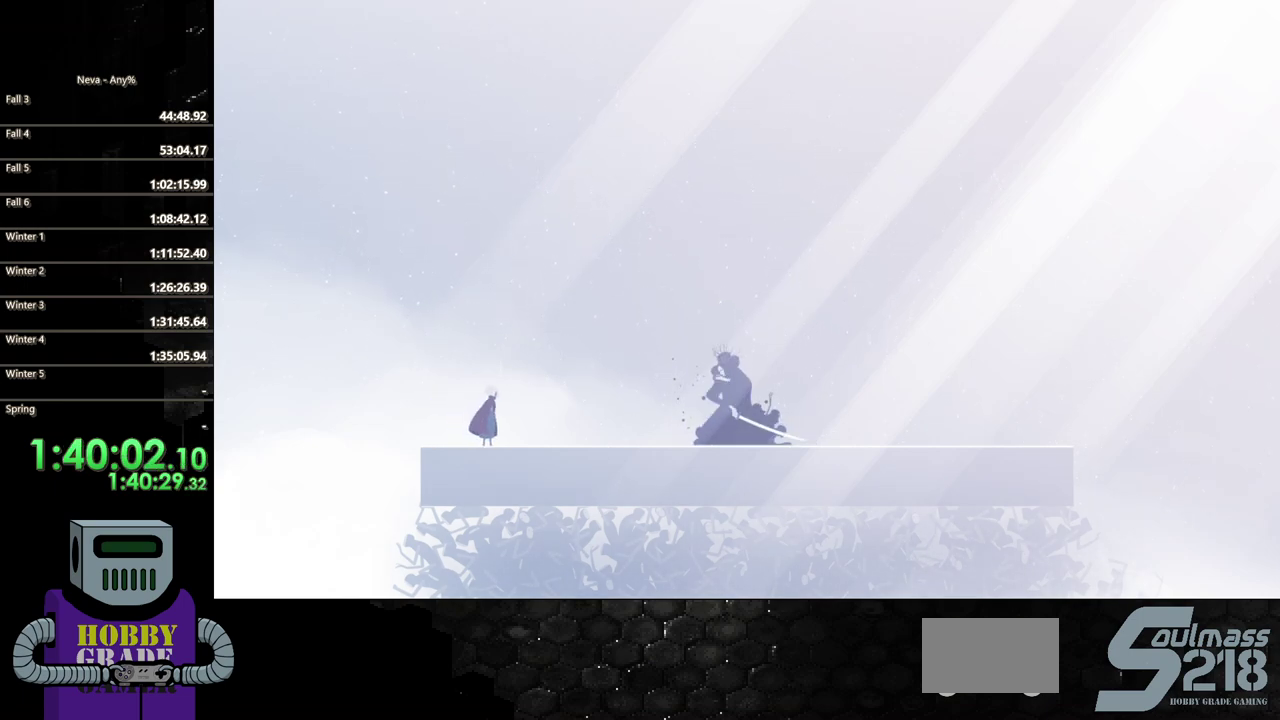
{"buttons": ["CIRCLE", "DPAD_RIGHT"], "events": [[350, "CROSS", "down"], [433, "CIRCLE", "down"], [467, "CROSS", "up"]]}
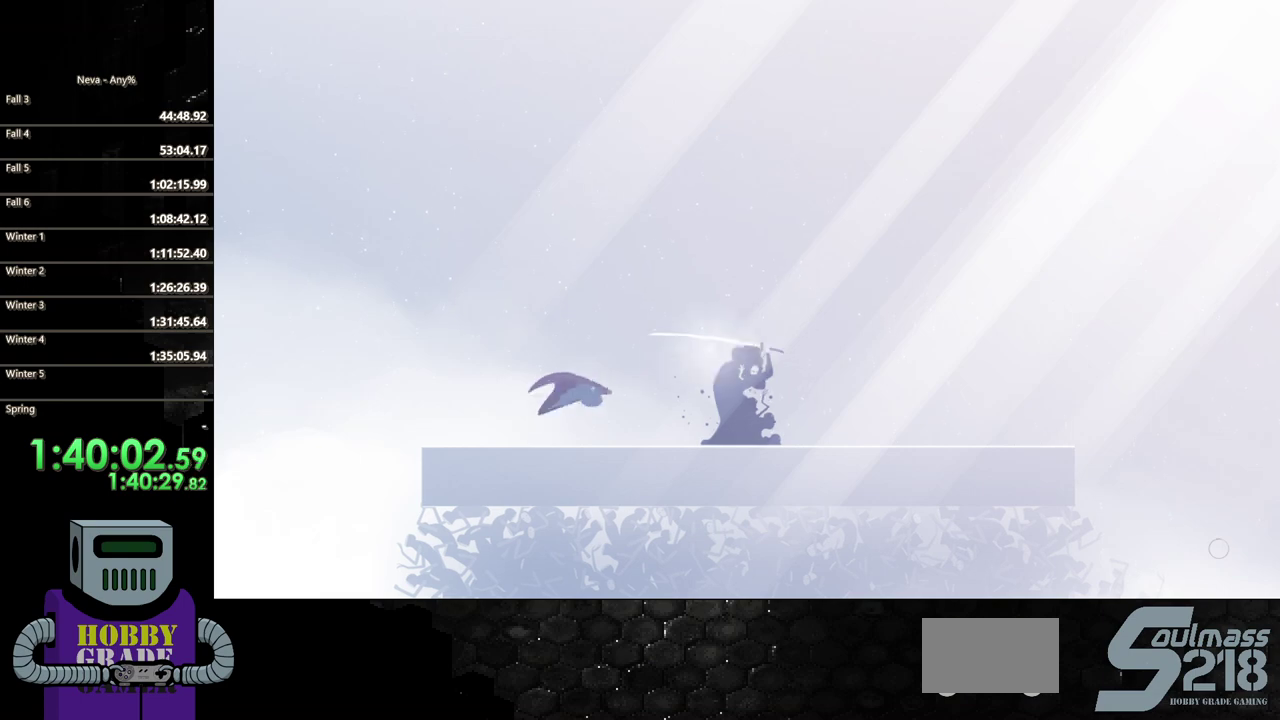
{"buttons": ["SQUARE", "DPAD_RIGHT"], "events": [[50, "CIRCLE", "up"], [233, "SQUARE", "down"], [367, "SQUARE", "up"], [433, "SQUARE", "down"]]}
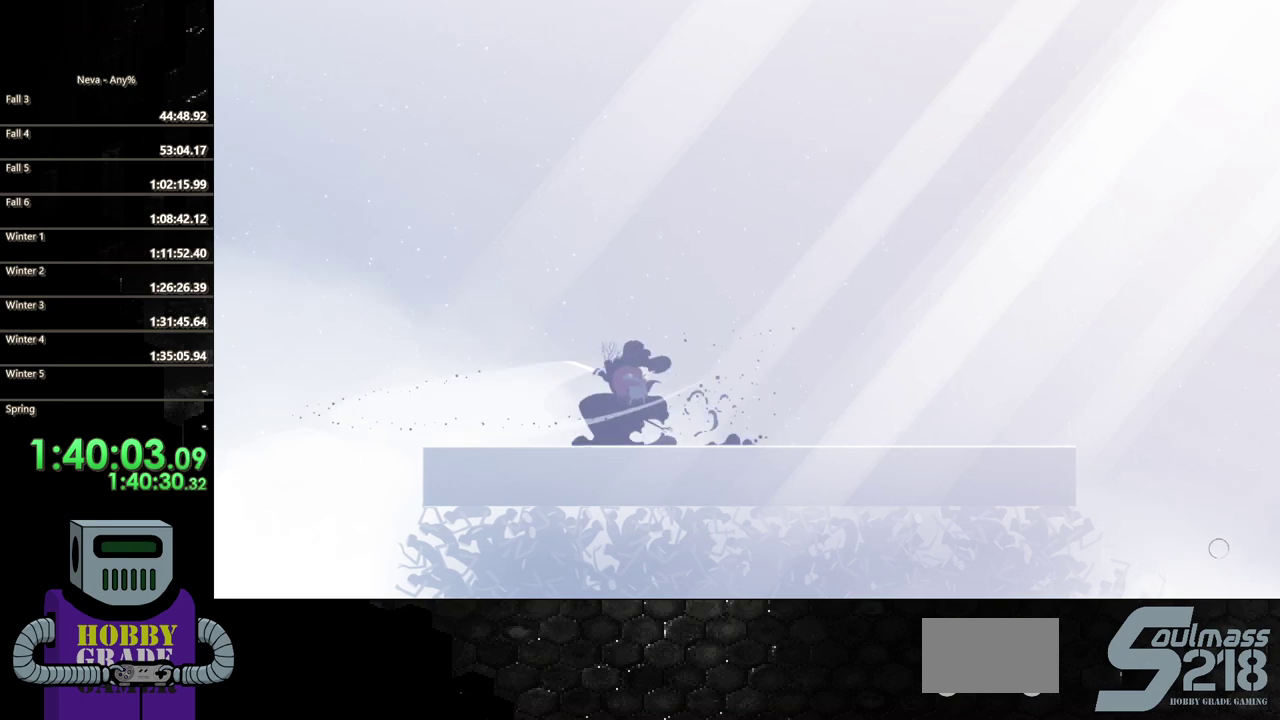
{"buttons": ["SQUARE", "DPAD_RIGHT"], "events": [[17, "DPAD_RIGHT", "up"], [33, "SQUARE", "up"], [100, "DPAD_LEFT", "down"], [317, "DPAD_LEFT", "up"], [317, "SQUARE", "down"], [350, "DPAD_RIGHT", "down"], [417, "SQUARE", "up"], [483, "SQUARE", "down"]]}
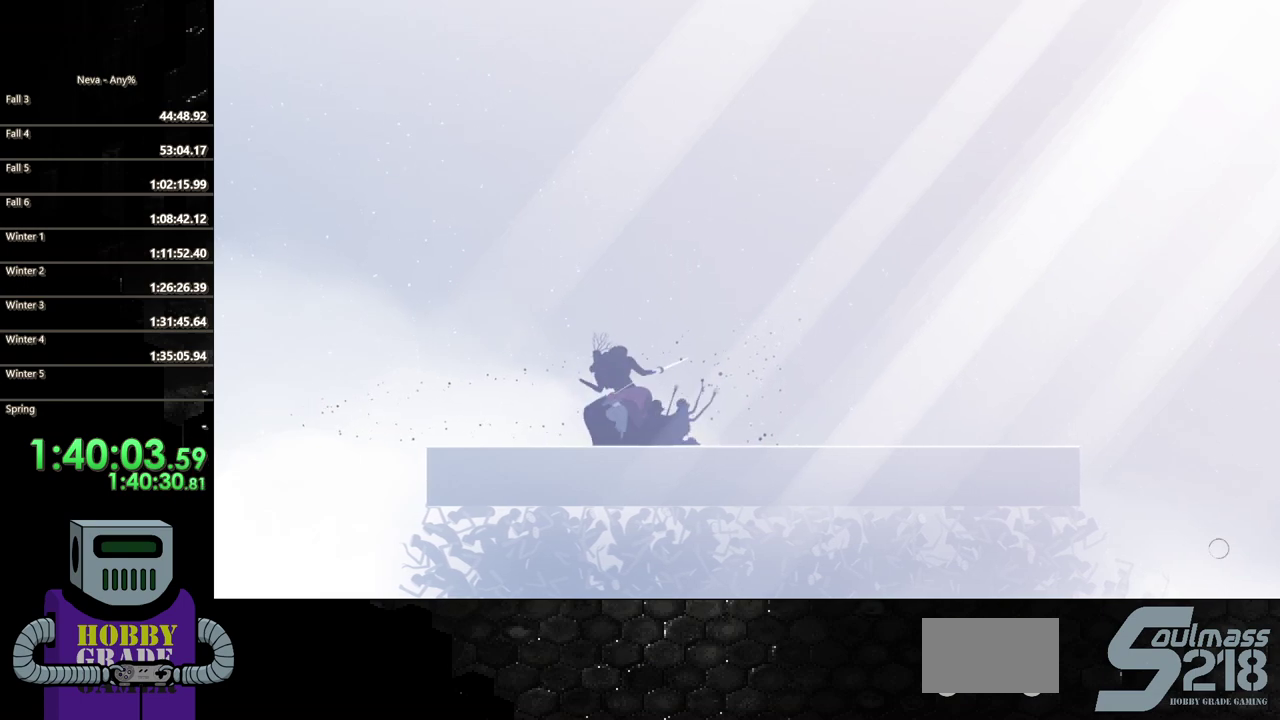
{"buttons": ["SQUARE", "DPAD_LEFT"], "events": [[67, "SQUARE", "up"], [150, "SQUARE", "down"], [233, "SQUARE", "up"], [300, "SQUARE", "down"], [367, "DPAD_RIGHT", "up"], [383, "SQUARE", "up"], [417, "DPAD_LEFT", "down"], [450, "SQUARE", "down"]]}
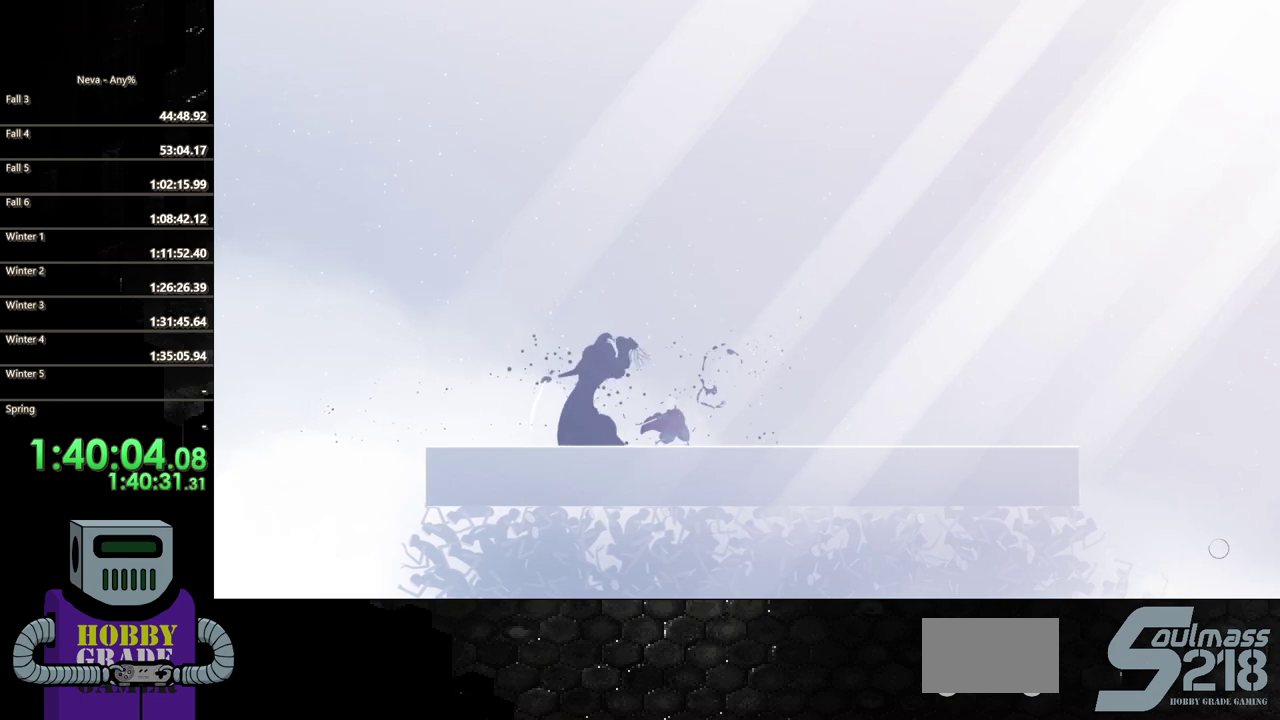
{"buttons": ["SQUARE", "DPAD_LEFT"], "events": [[67, "SQUARE", "up"], [400, "SQUARE", "down"]]}
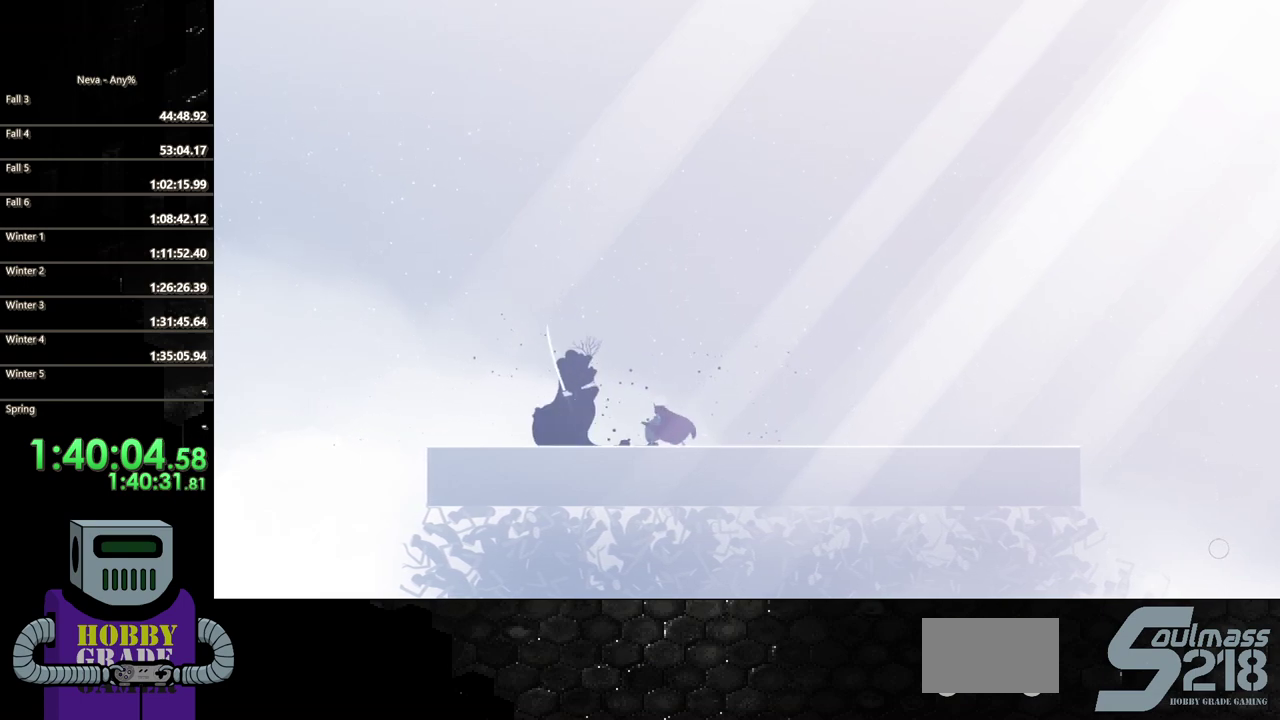
{"buttons": ["DPAD_LEFT"], "events": [[17, "SQUARE", "up"], [83, "SQUARE", "down"], [200, "SQUARE", "up"], [267, "SQUARE", "down"], [350, "SQUARE", "up"], [433, "SQUARE", "down"], [483, "SQUARE", "up"]]}
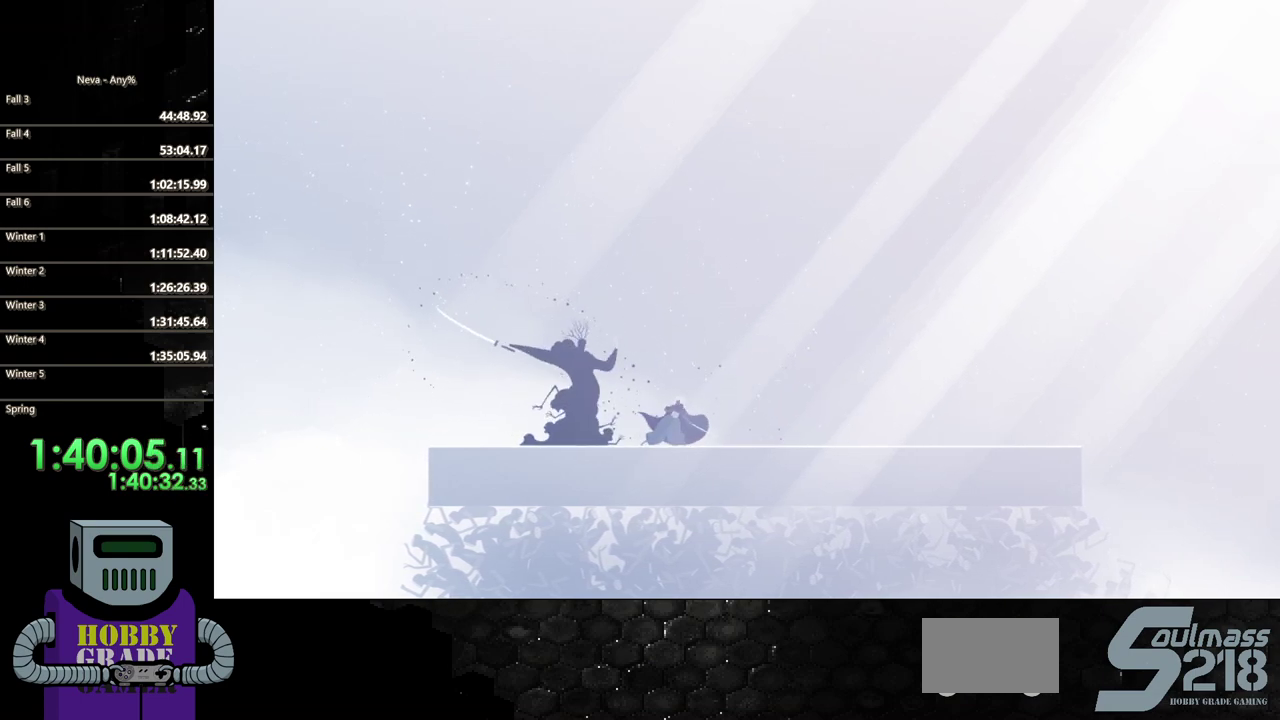
{"buttons": ["DPAD_LEFT"], "events": [[83, "CIRCLE", "down"], [250, "CIRCLE", "up"], [367, "SQUARE", "down"], [450, "SQUARE", "up"]]}
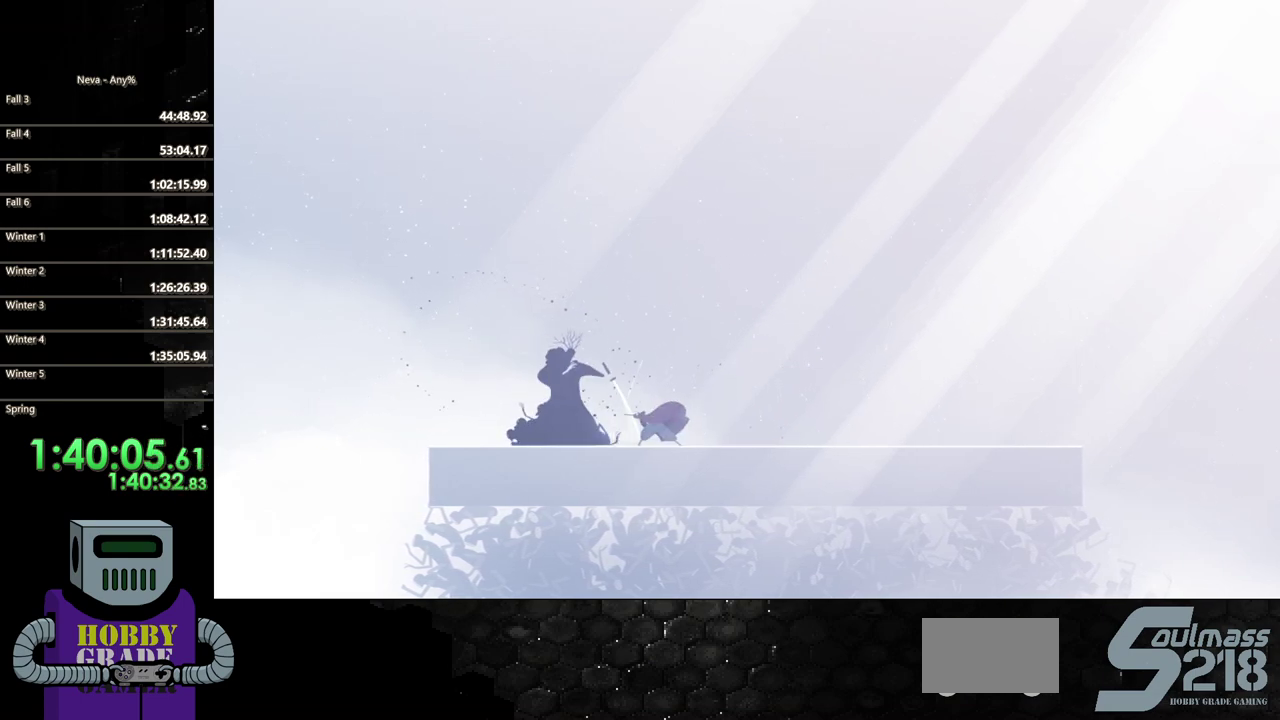
{"buttons": ["DPAD_LEFT"], "events": [[33, "SQUARE", "down"], [133, "SQUARE", "up"], [200, "SQUARE", "down"], [317, "SQUARE", "up"]]}
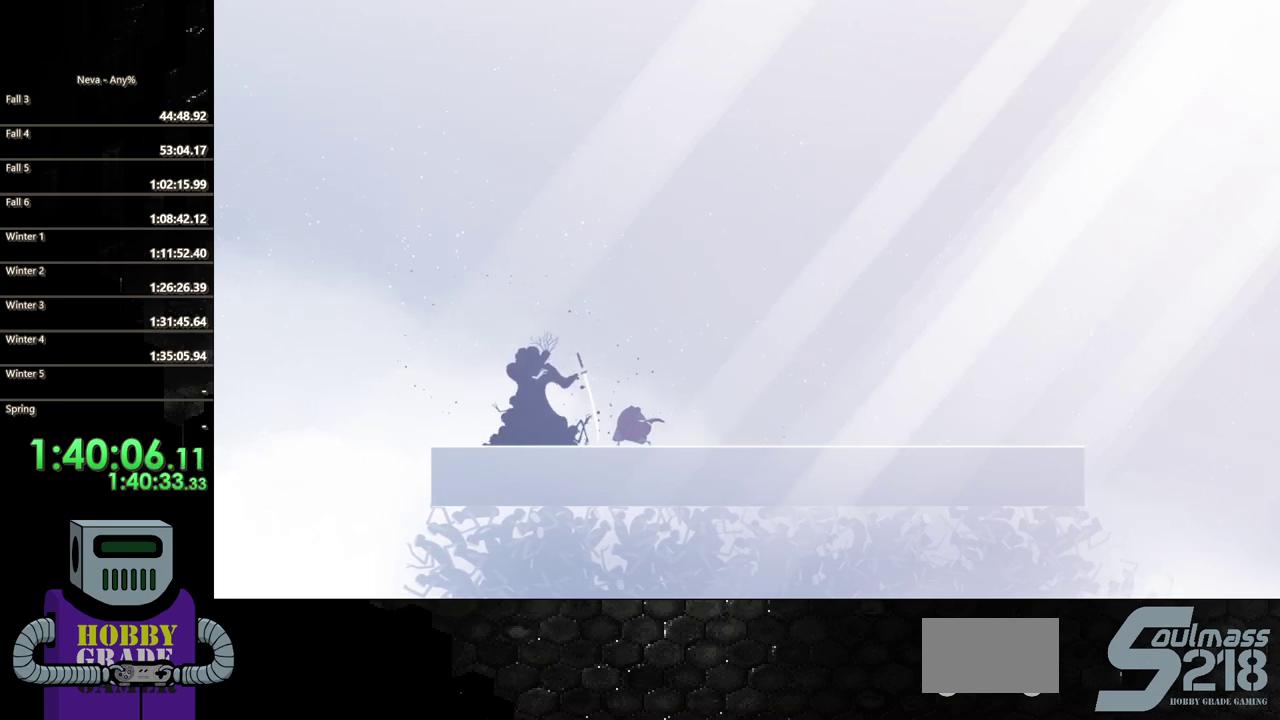
{"buttons": ["SQUARE"], "events": [[50, "CIRCLE", "down"], [233, "CIRCLE", "up"], [417, "SQUARE", "down"], [433, "DPAD_LEFT", "up"]]}
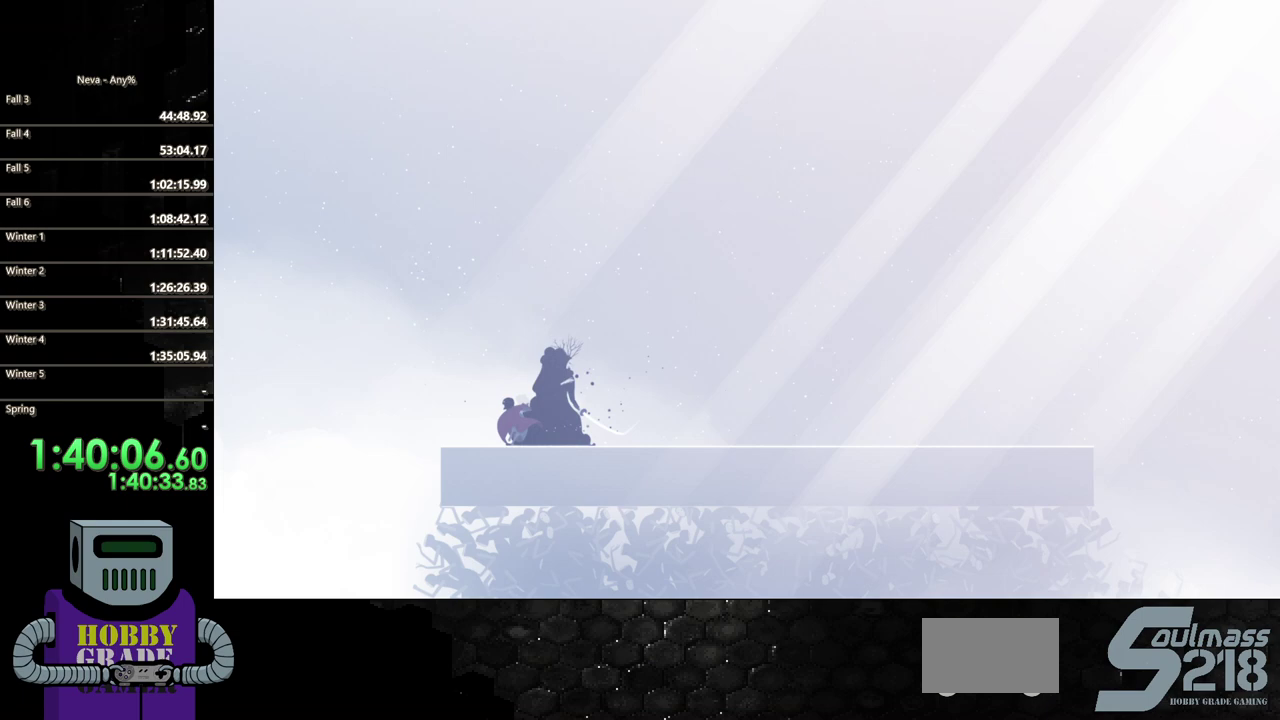
{"buttons": ["DPAD_RIGHT"], "events": [[17, "SQUARE", "up"], [50, "DPAD_RIGHT", "down"], [100, "SQUARE", "down"], [117, "DPAD_DOWN", "down"], [167, "SQUARE", "up"], [233, "SQUARE", "down"], [333, "SQUARE", "up"], [383, "SQUARE", "down"], [467, "DPAD_DOWN", "up"], [500, "SQUARE", "up"]]}
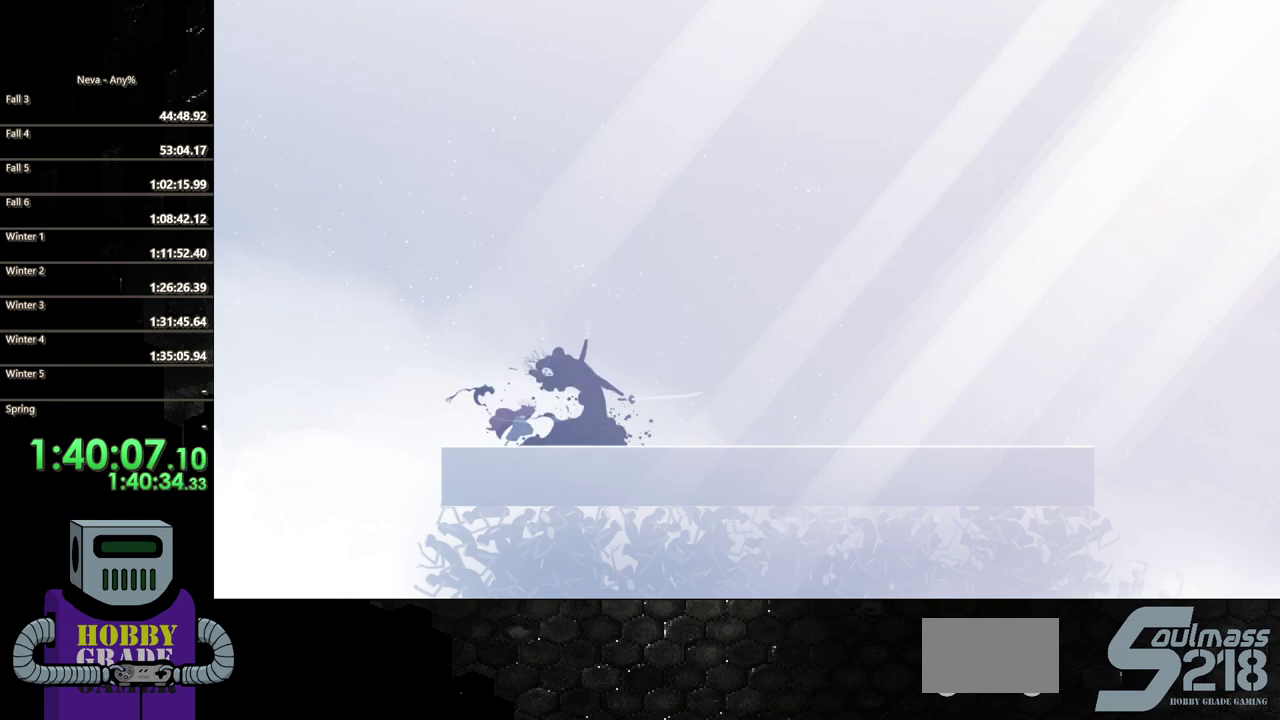
{"buttons": ["DPAD_RIGHT"], "events": [[33, "SQUARE", "down"], [150, "SQUARE", "up"], [217, "SQUARE", "down"], [317, "SQUARE", "up"], [383, "SQUARE", "down"], [467, "SQUARE", "up"]]}
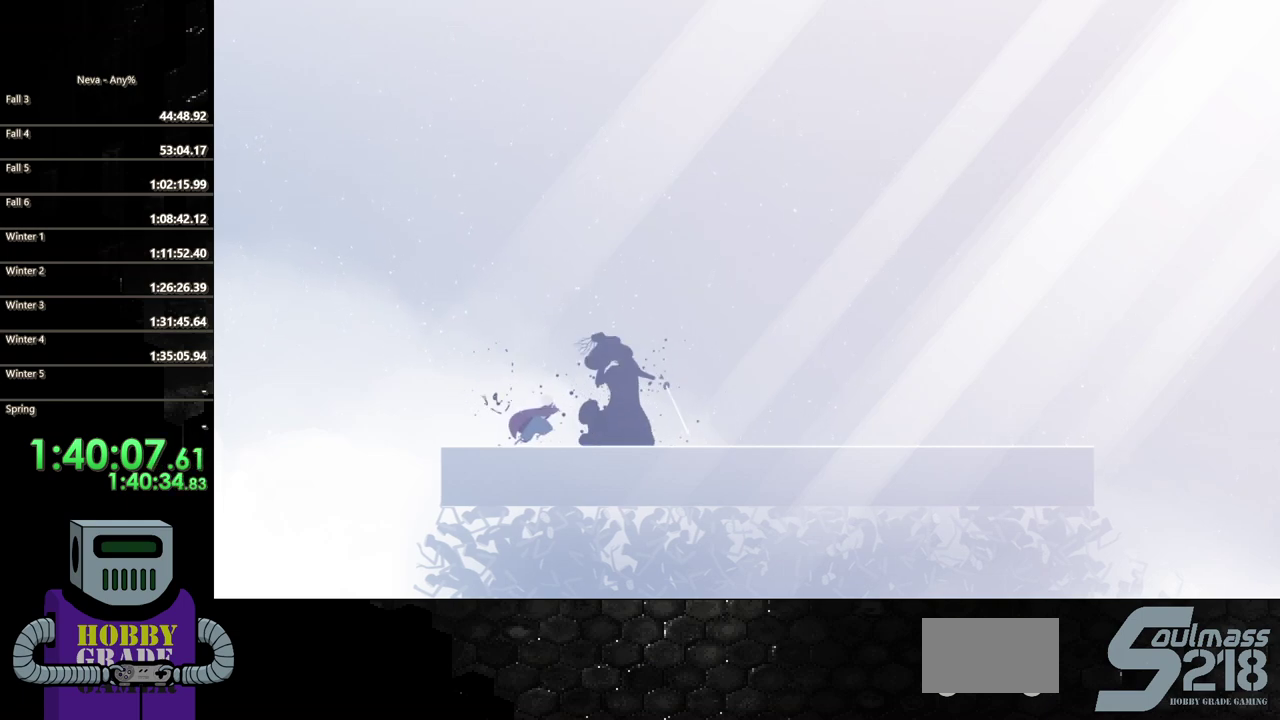
{"buttons": ["CIRCLE", "DPAD_RIGHT"], "events": [[67, "SQUARE", "down"], [117, "SQUARE", "up"], [233, "CIRCLE", "down"], [383, "CIRCLE", "up"], [500, "CIRCLE", "down"]]}
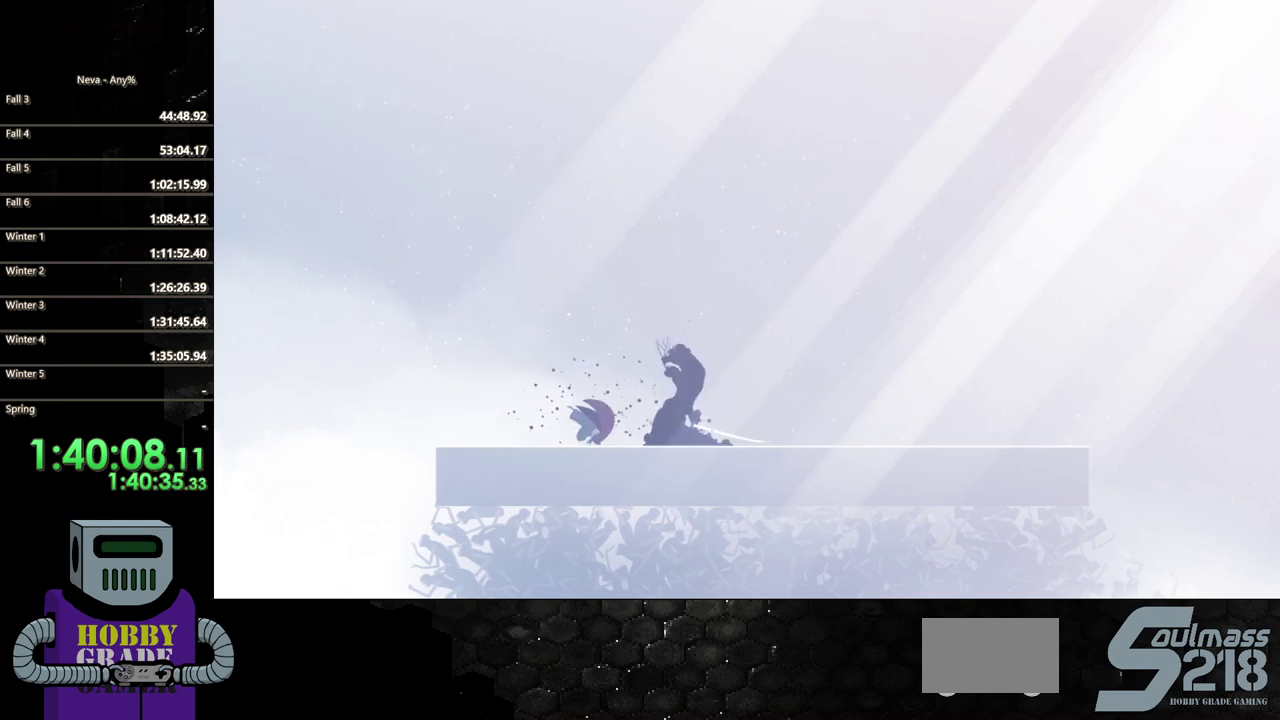
{"buttons": ["DPAD_LEFT"], "events": [[117, "CIRCLE", "up"], [483, "DPAD_LEFT", "down"], [483, "DPAD_RIGHT", "up"]]}
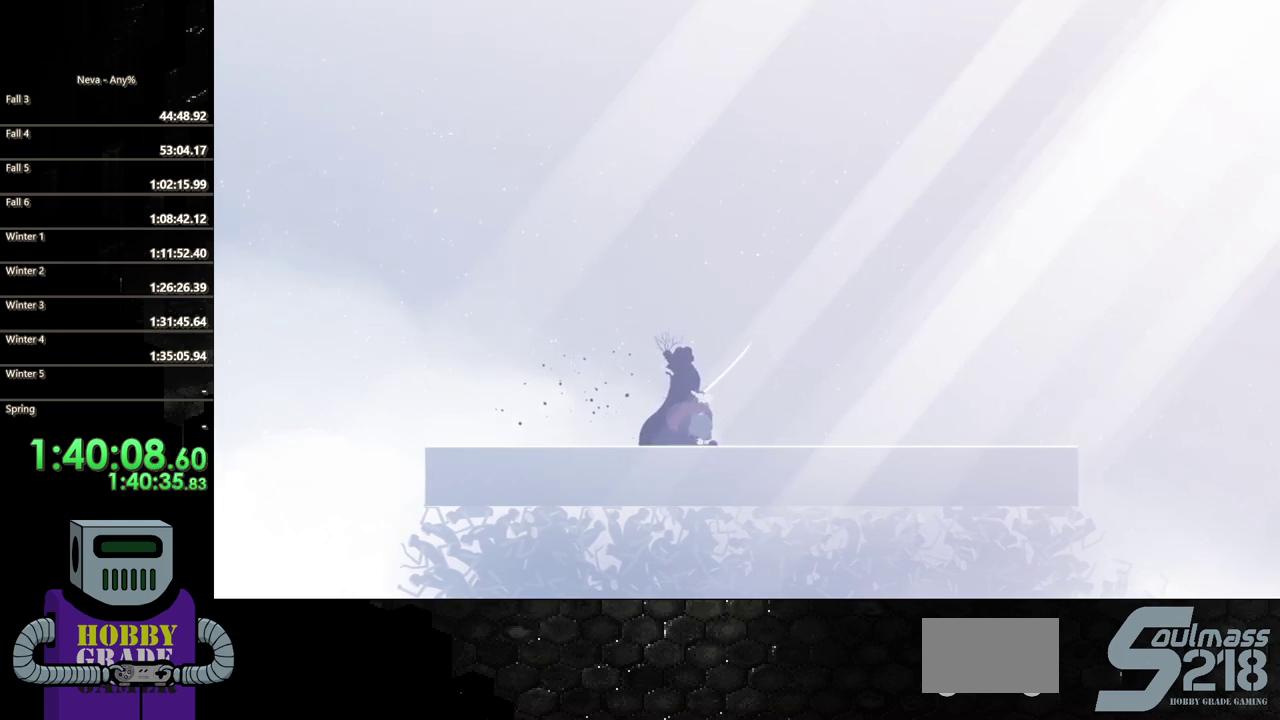
{"buttons": ["SQUARE", "DPAD_LEFT"], "events": [[33, "SQUARE", "down"], [117, "SQUARE", "up"], [167, "SQUARE", "down"], [250, "SQUARE", "up"], [317, "SQUARE", "down"], [400, "SQUARE", "up"], [467, "SQUARE", "down"]]}
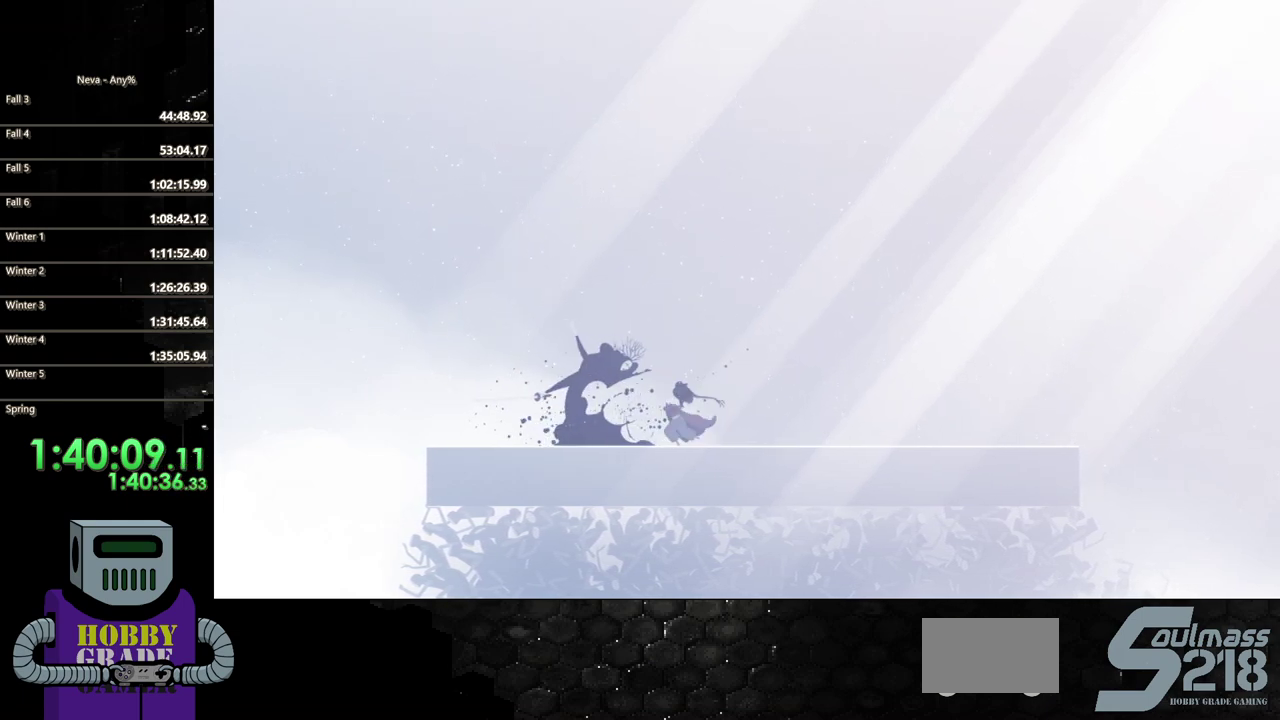
{"buttons": ["SQUARE", "DPAD_LEFT"], "events": [[67, "SQUARE", "up"], [133, "SQUARE", "down"], [233, "SQUARE", "up"], [300, "SQUARE", "down"], [400, "SQUARE", "up"], [483, "SQUARE", "down"]]}
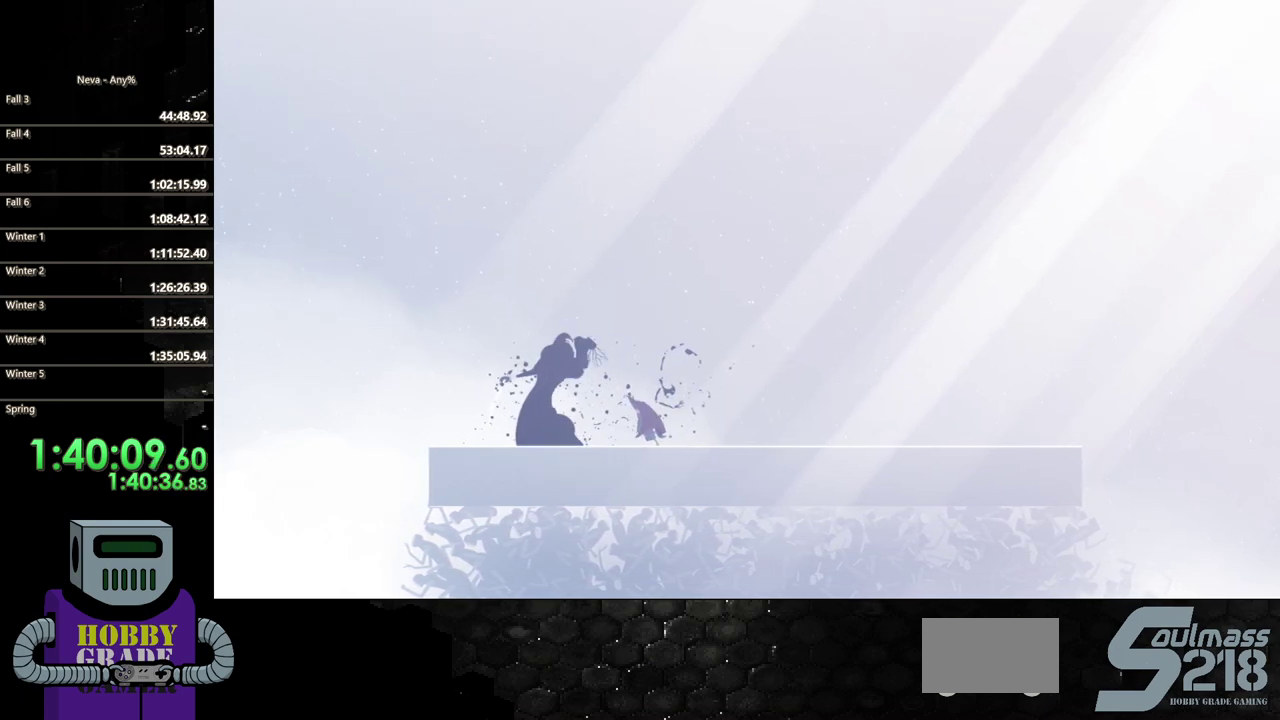
{"buttons": ["DPAD_LEFT"], "events": [[33, "SQUARE", "up"], [300, "CIRCLE", "down"], [450, "CIRCLE", "up"]]}
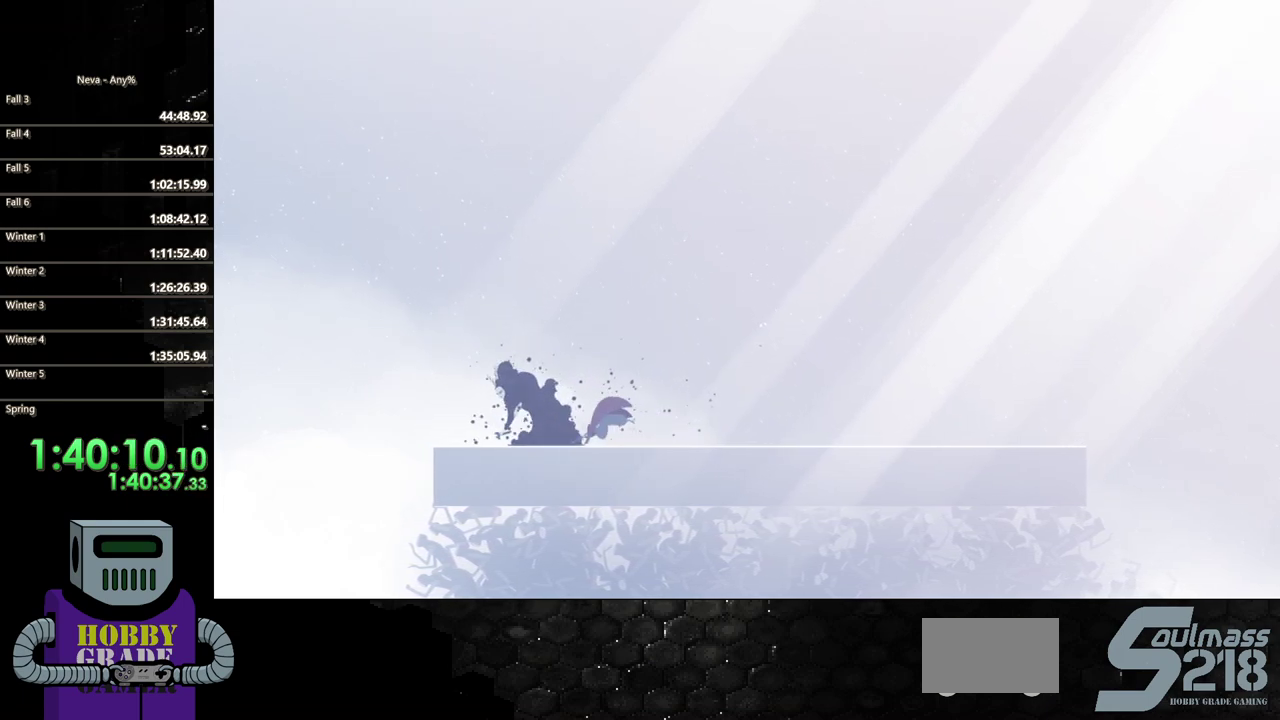
{"buttons": ["SQUARE", "DPAD_DOWN", "DPAD_RIGHT"], "events": [[17, "CIRCLE", "down"], [133, "CIRCLE", "up"], [217, "DPAD_LEFT", "up"], [267, "DPAD_RIGHT", "down"], [317, "SQUARE", "down"], [350, "DPAD_DOWN", "down"], [400, "SQUARE", "up"], [467, "SQUARE", "down"]]}
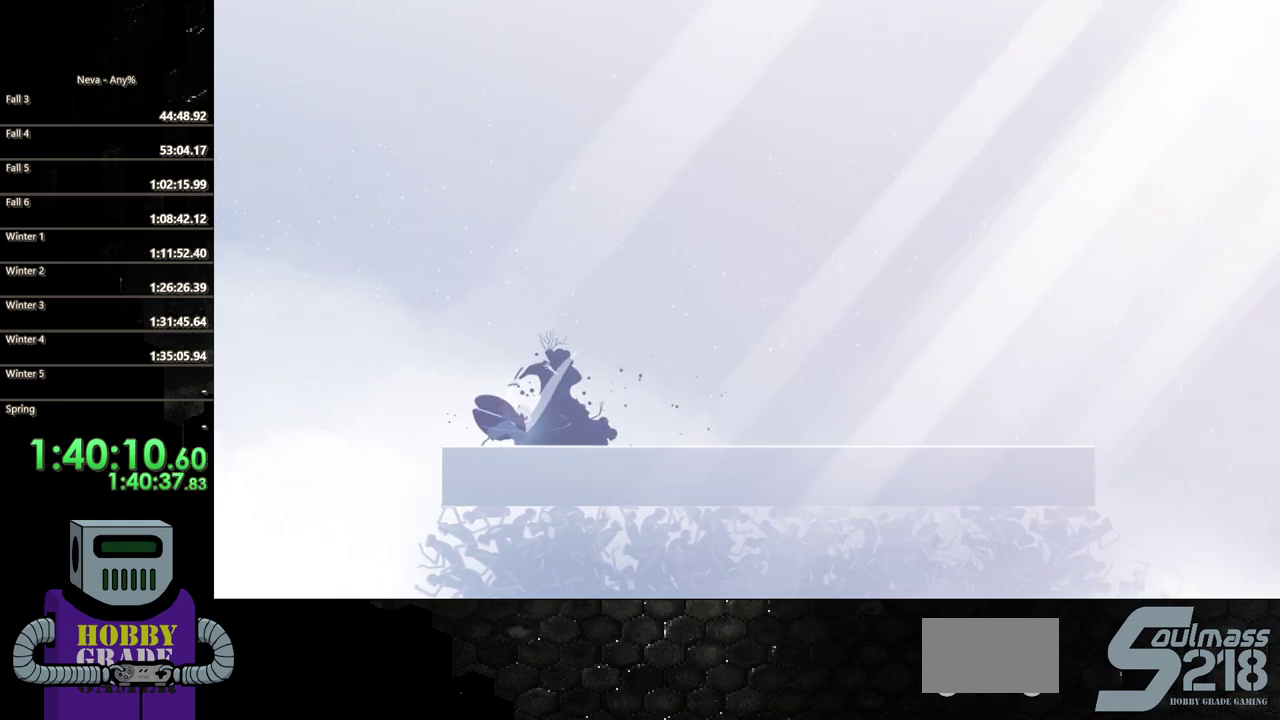
{"buttons": ["DPAD_RIGHT"], "events": [[50, "SQUARE", "up"], [117, "SQUARE", "down"], [233, "SQUARE", "up"], [283, "SQUARE", "down"], [383, "SQUARE", "up"], [483, "DPAD_DOWN", "up"]]}
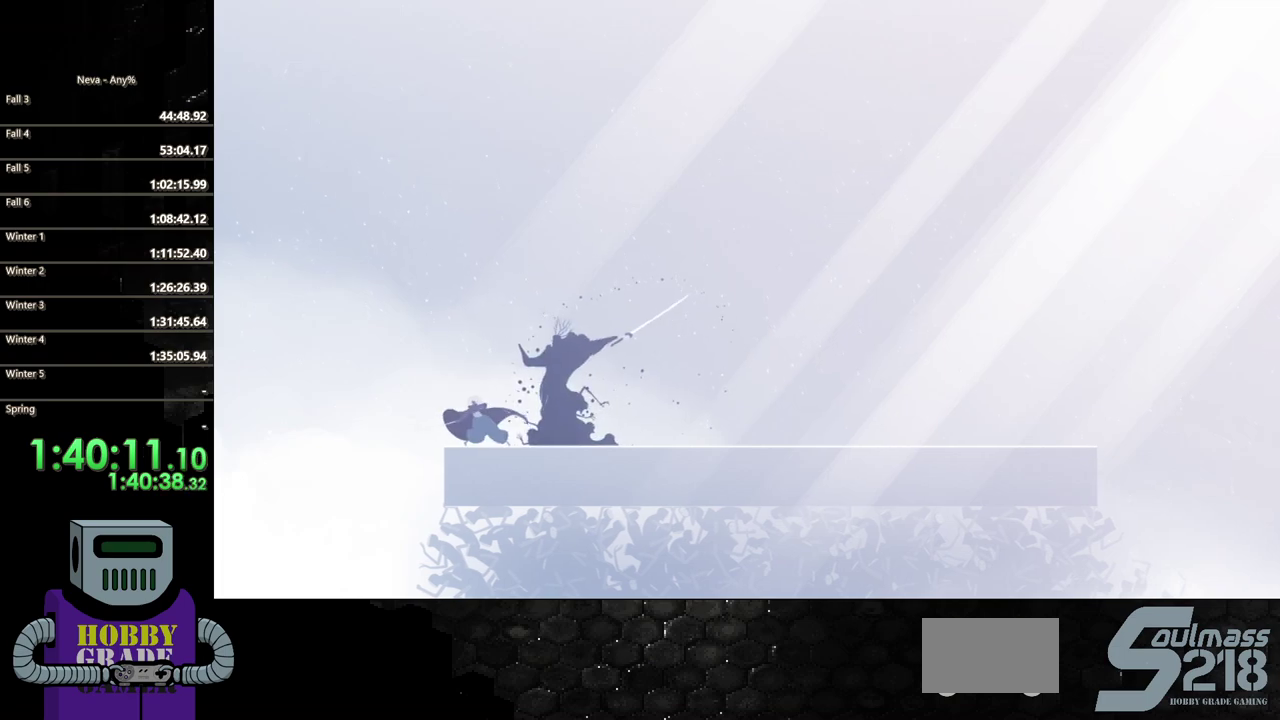
{"buttons": ["CIRCLE", "DPAD_RIGHT"], "events": [[33, "CIRCLE", "down"], [50, "DPAD_DOWN", "down"], [183, "CIRCLE", "up"], [250, "CIRCLE", "down"], [383, "CIRCLE", "up"], [467, "CIRCLE", "down"], [467, "DPAD_DOWN", "up"]]}
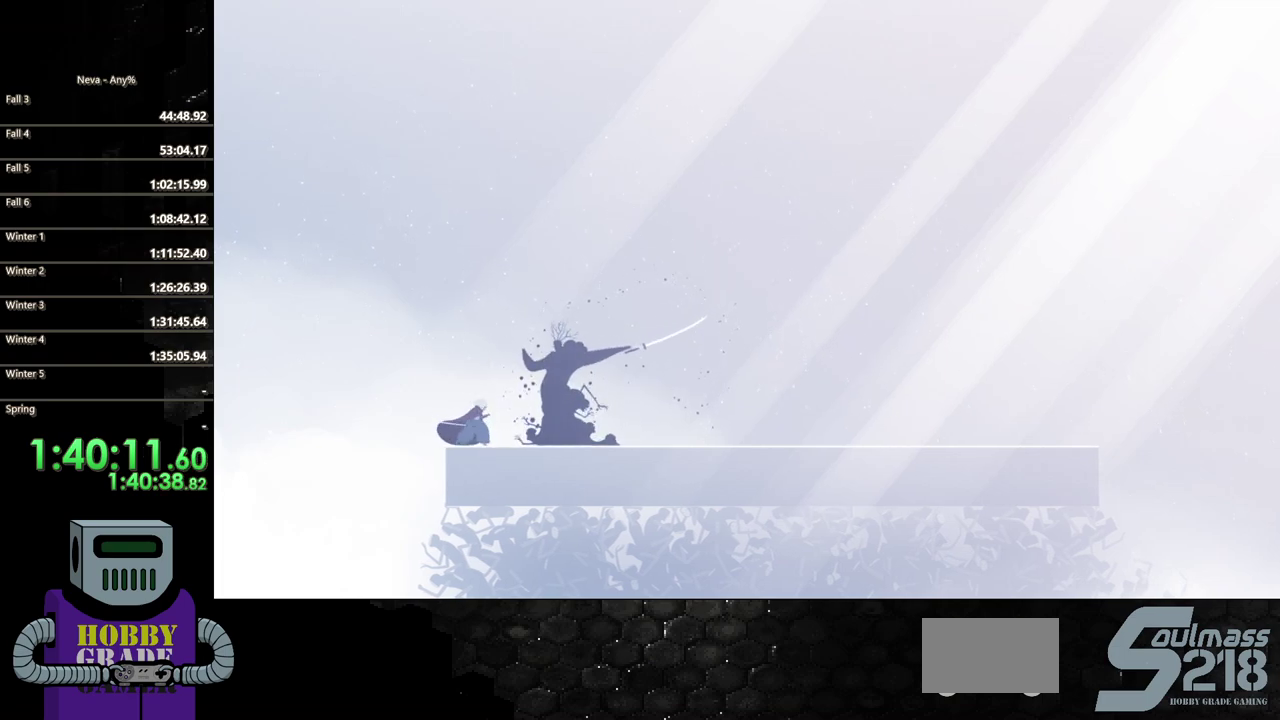
{"buttons": ["DPAD_LEFT"], "events": [[133, "CIRCLE", "up"], [183, "CIRCLE", "down"], [317, "CIRCLE", "up"], [467, "DPAD_LEFT", "down"], [467, "DPAD_RIGHT", "up"]]}
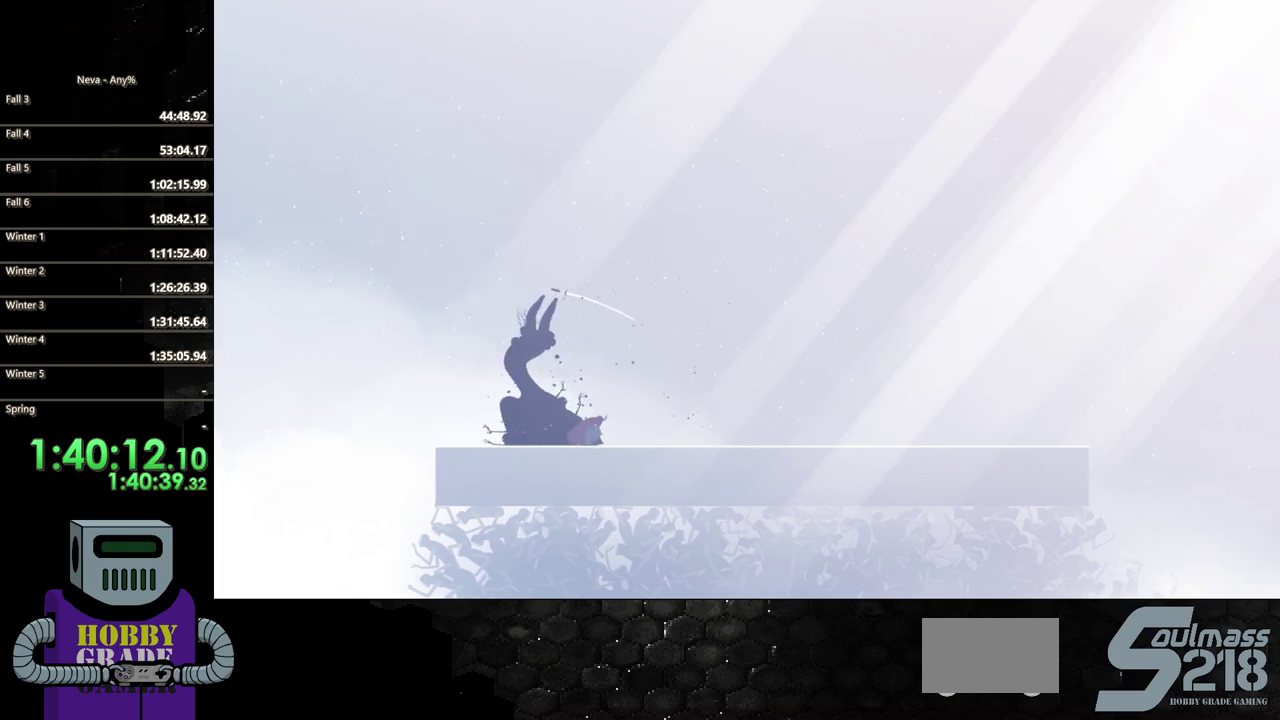
{"buttons": ["SQUARE", "DPAD_LEFT"], "events": [[17, "SQUARE", "down"], [67, "SQUARE", "up"], [117, "SQUARE", "down"], [200, "SQUARE", "up"], [250, "SQUARE", "down"], [367, "SQUARE", "up"], [433, "SQUARE", "down"]]}
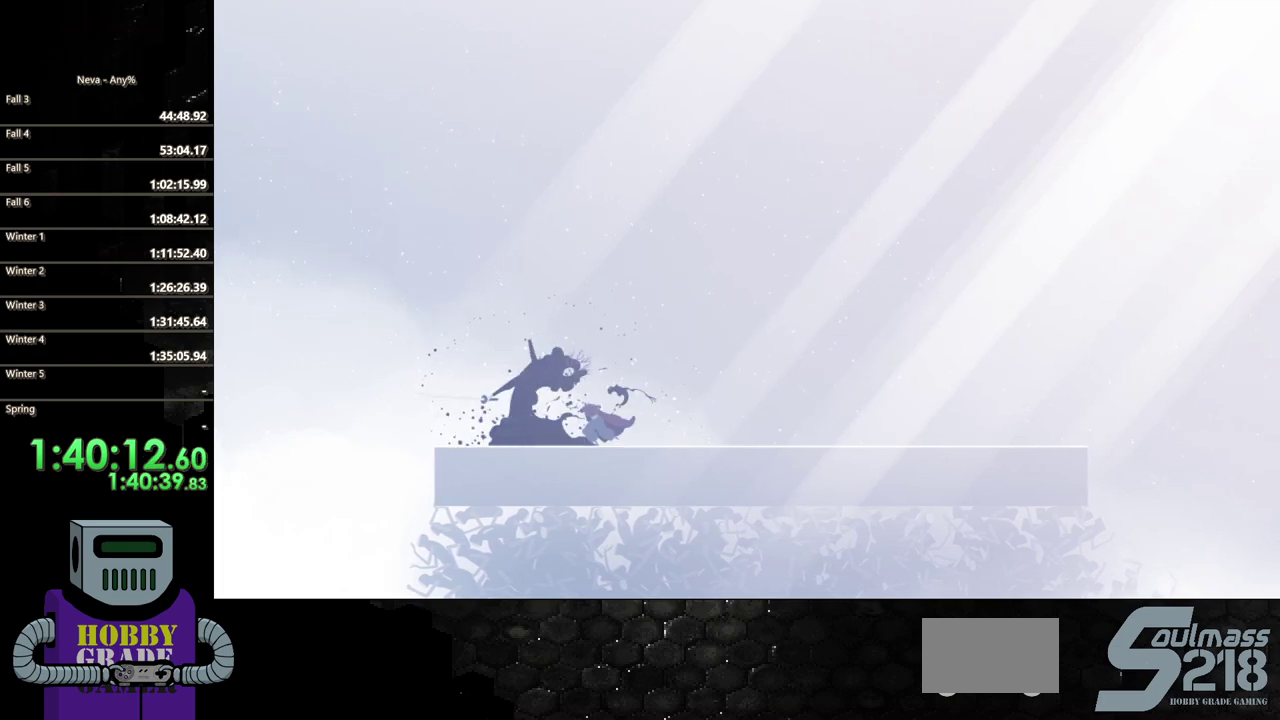
{"buttons": ["SQUARE", "DPAD_LEFT"], "events": [[50, "SQUARE", "up"], [100, "SQUARE", "down"], [217, "SQUARE", "up"], [283, "SQUARE", "down"], [383, "SQUARE", "up"], [450, "SQUARE", "down"]]}
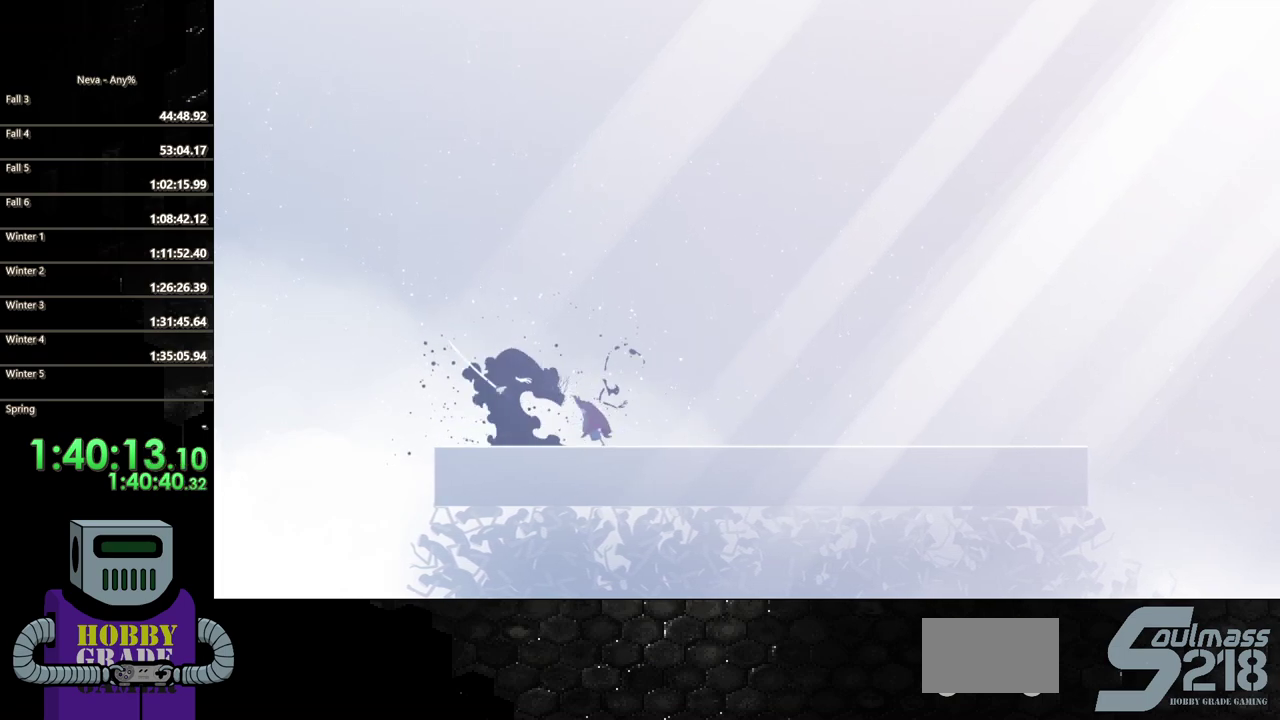
{"buttons": [], "events": [[50, "SQUARE", "up"], [133, "SQUARE", "down"], [167, "DPAD_LEFT", "up"], [250, "SQUARE", "up"]]}
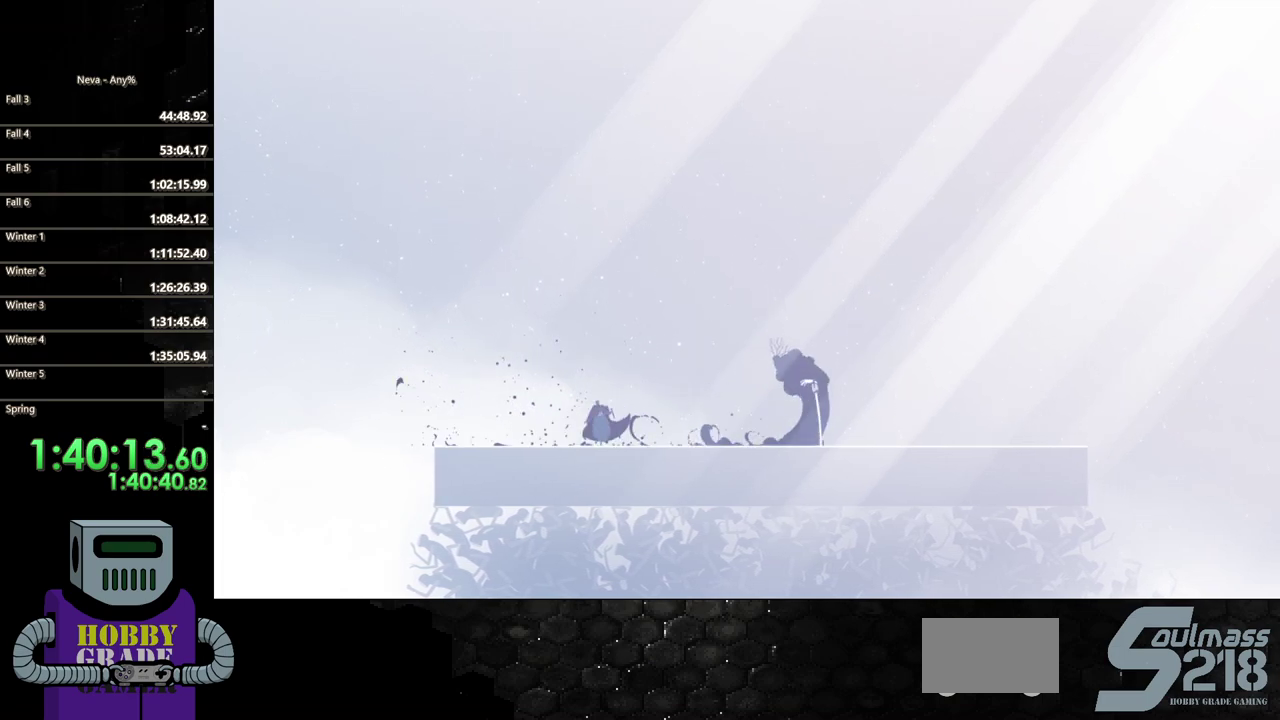
{"buttons": ["CIRCLE", "DPAD_RIGHT"], "events": [[33, "DPAD_RIGHT", "down"], [133, "CIRCLE", "down"], [150, "DPAD_DOWN", "down"], [250, "DPAD_DOWN", "up"], [283, "CIRCLE", "up"], [333, "CIRCLE", "down"]]}